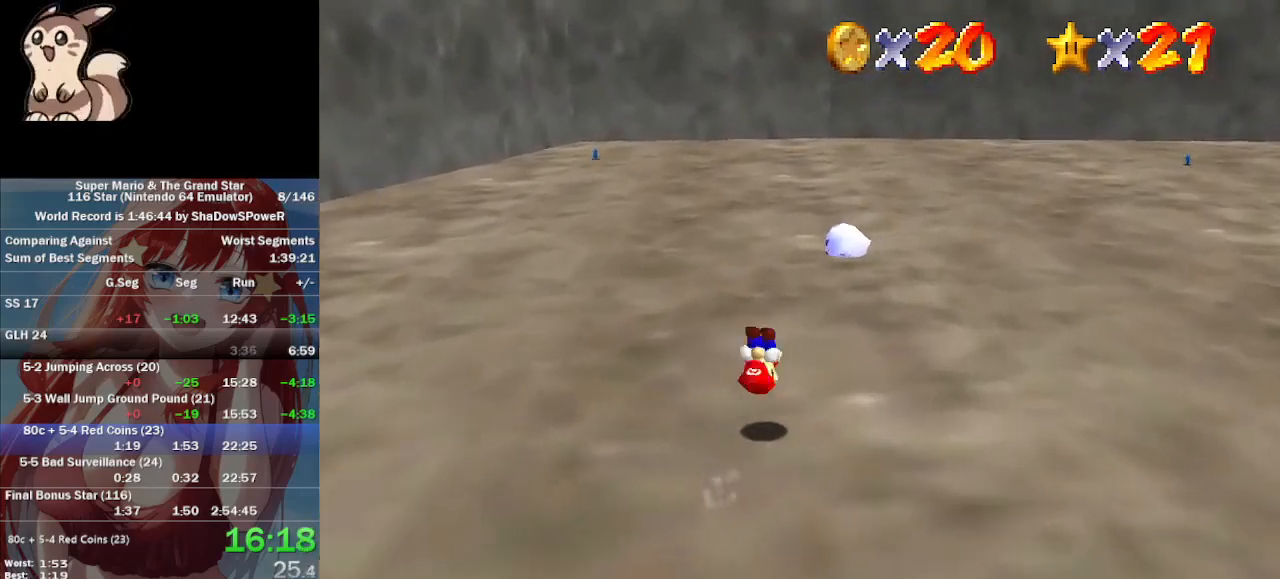
Gameplay with a controller (Nintendo layout); each line is a JSON object with the inputs held at the frame after it. "events" lists button and stick changes between this image and that frame as [ms after this image, input, new state], when the widget could be followed in between. Not read: B L3 R3 Z.
{"buttons": [], "left_stick": "up-left", "events": [[467, "left_stick", "up-left"]]}
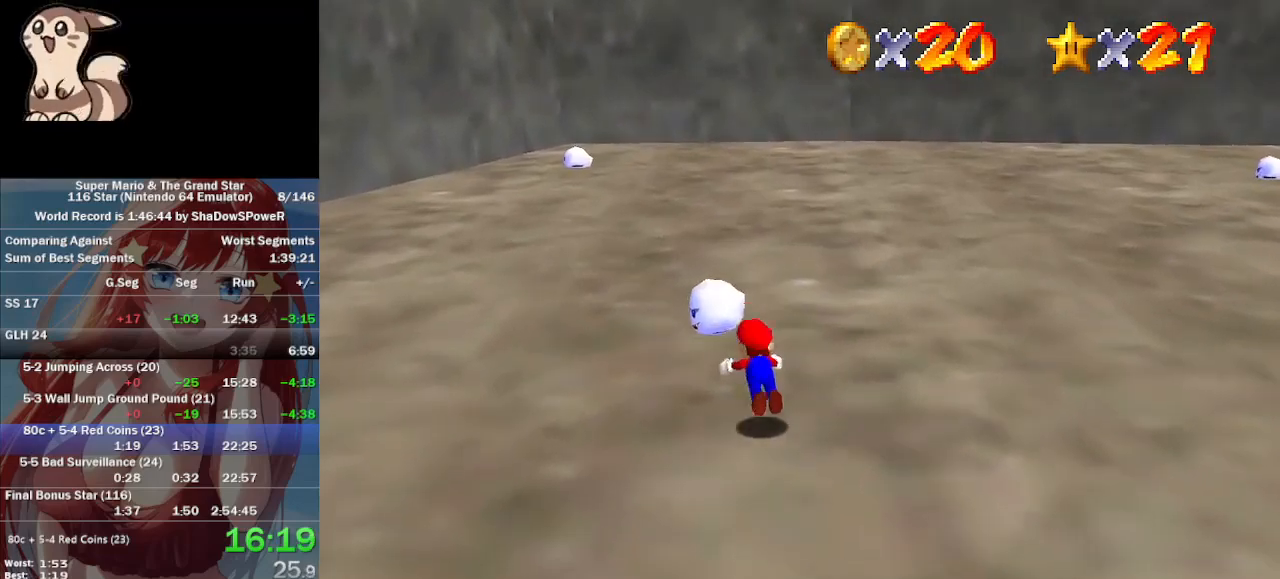
{"buttons": ["A"], "left_stick": "down", "events": [[133, "left_stick", "down"], [400, "A", "down"]]}
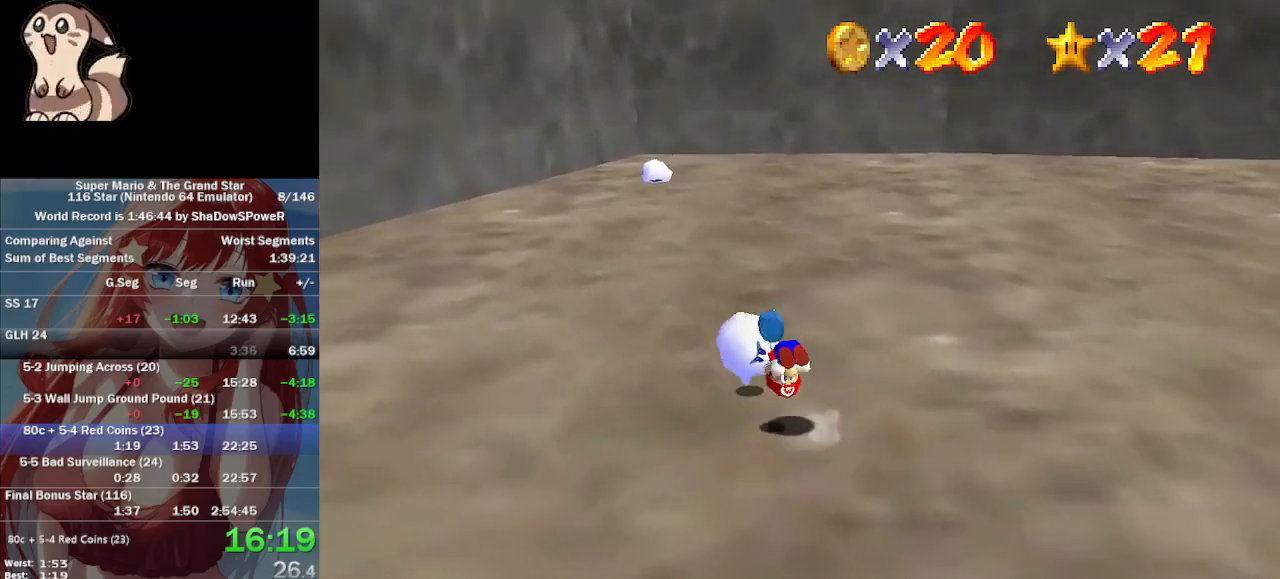
{"buttons": [], "left_stick": "down-left", "events": [[67, "A", "up"], [167, "left_stick", "center"], [267, "left_stick", "left"], [433, "left_stick", "down-left"]]}
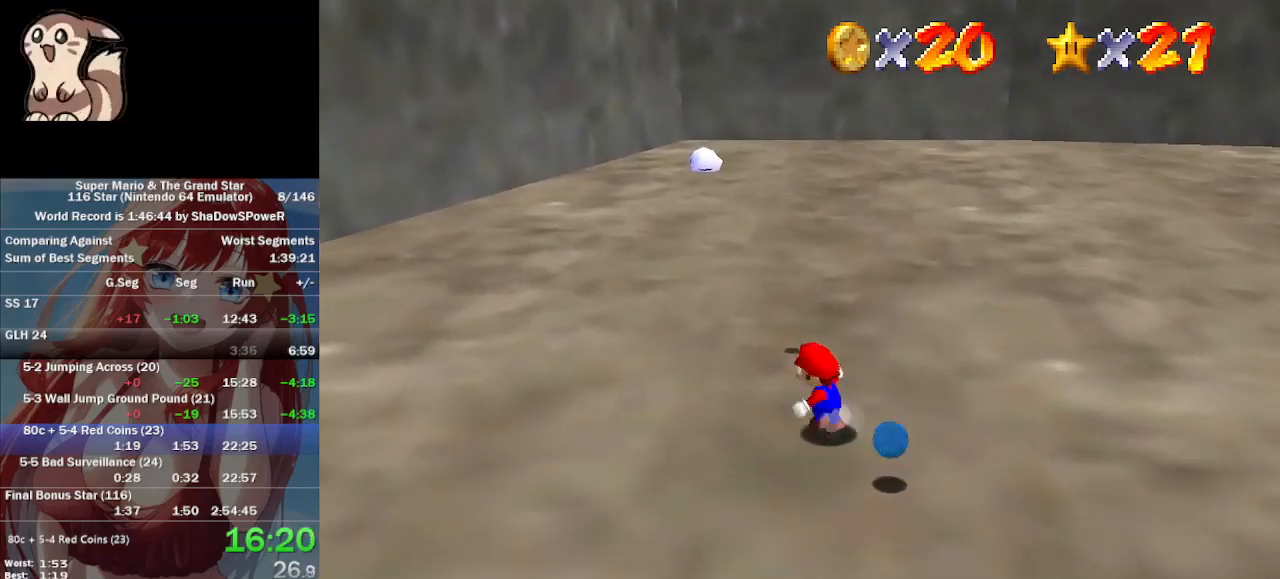
{"buttons": [], "left_stick": "down-right", "events": [[167, "left_stick", "down"], [433, "left_stick", "down-right"]]}
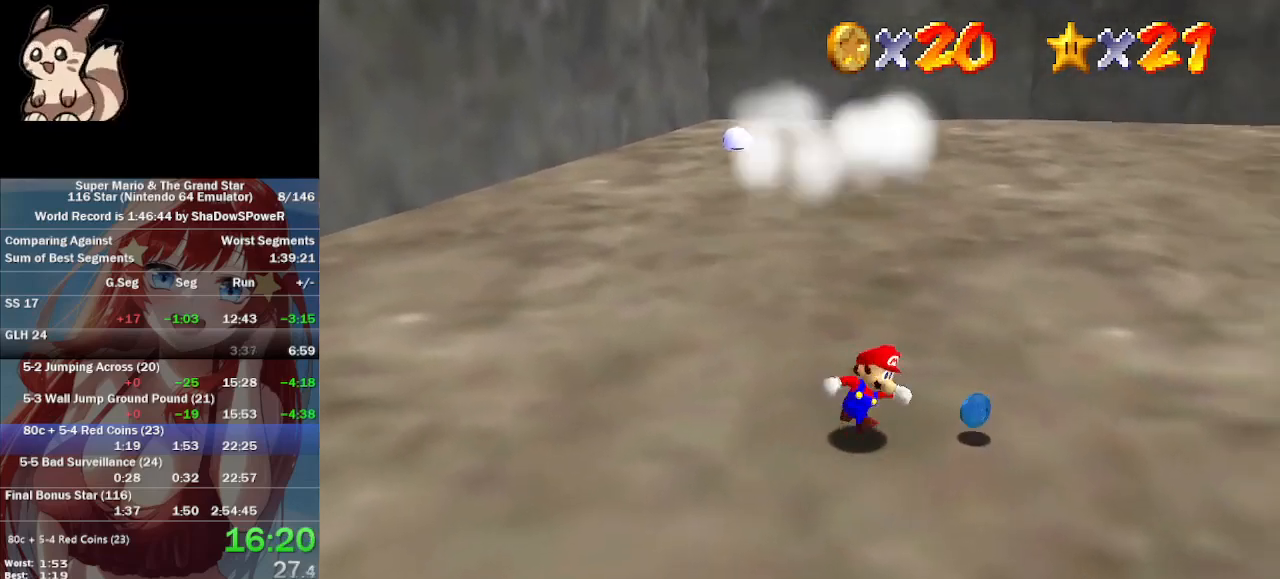
{"buttons": [], "left_stick": "up-left", "events": [[133, "left_stick", "up-right"], [267, "left_stick", "up"], [433, "left_stick", "up-left"]]}
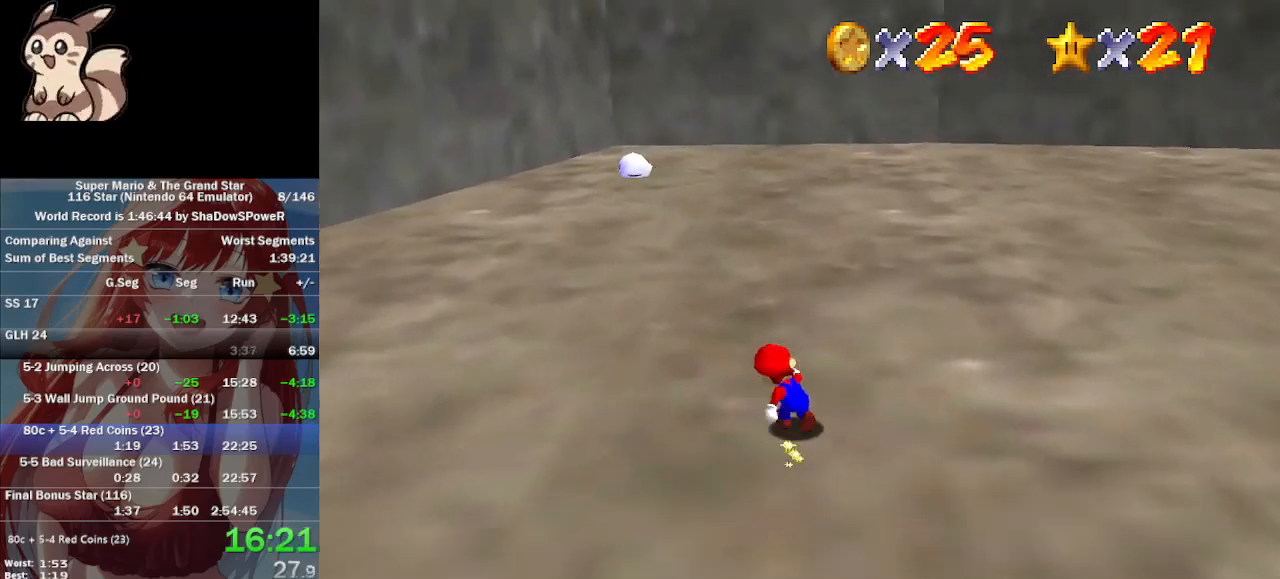
{"buttons": ["A"], "left_stick": "up-left", "events": [[233, "A", "down"]]}
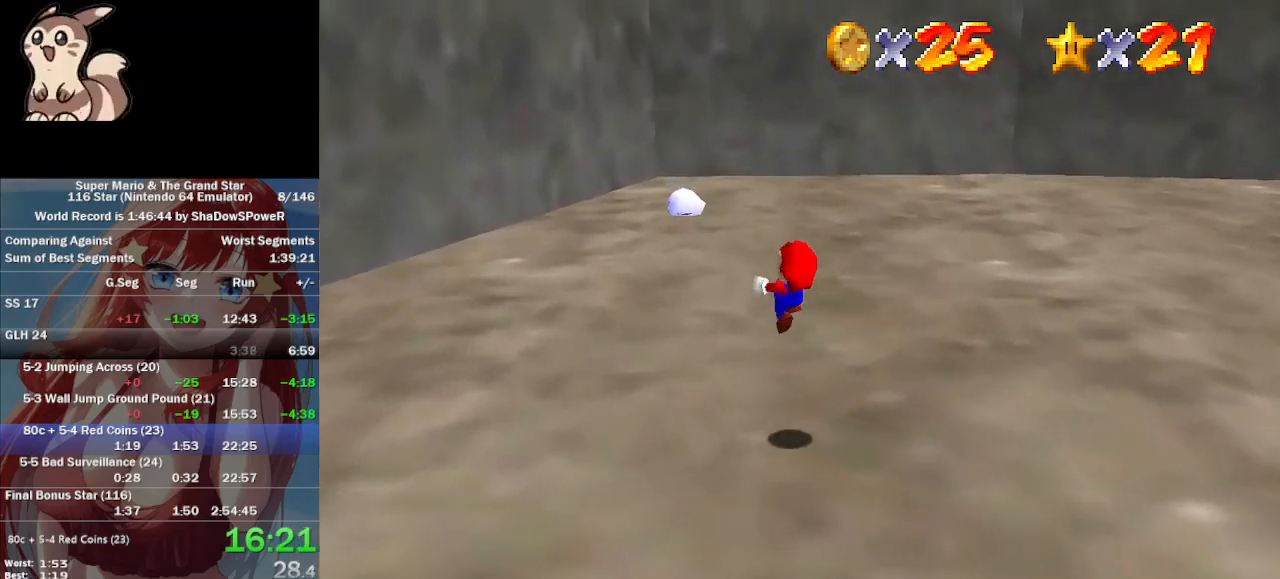
{"buttons": ["A"], "left_stick": "up", "events": [[367, "left_stick", "up"]]}
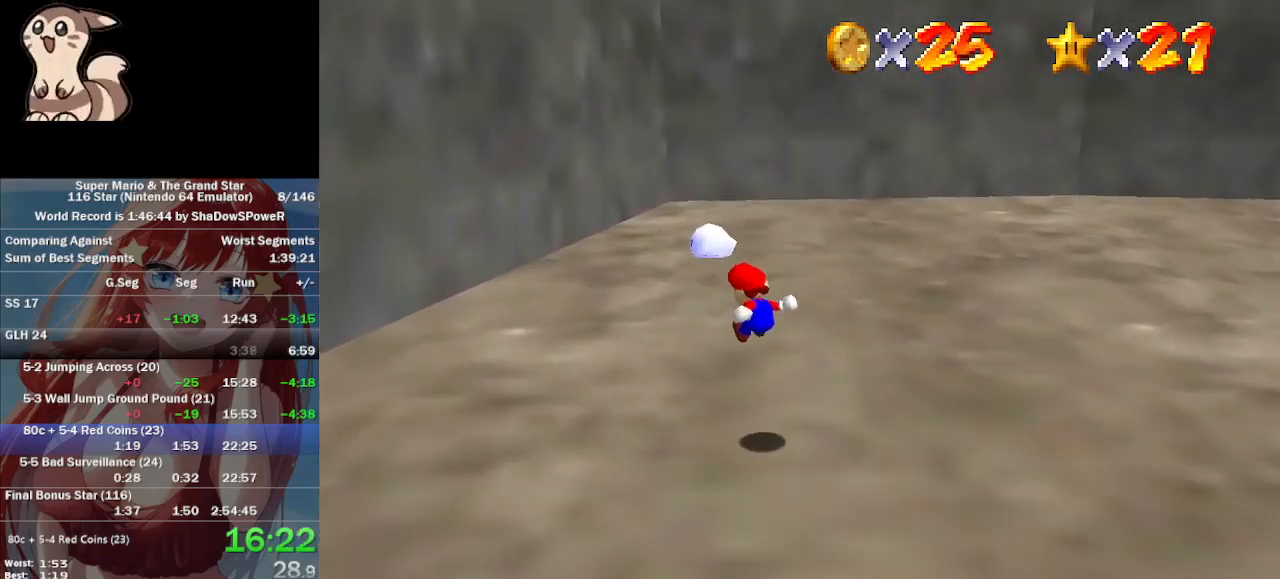
{"buttons": [], "left_stick": "up-left", "events": [[67, "A", "up"], [300, "left_stick", "up-left"]]}
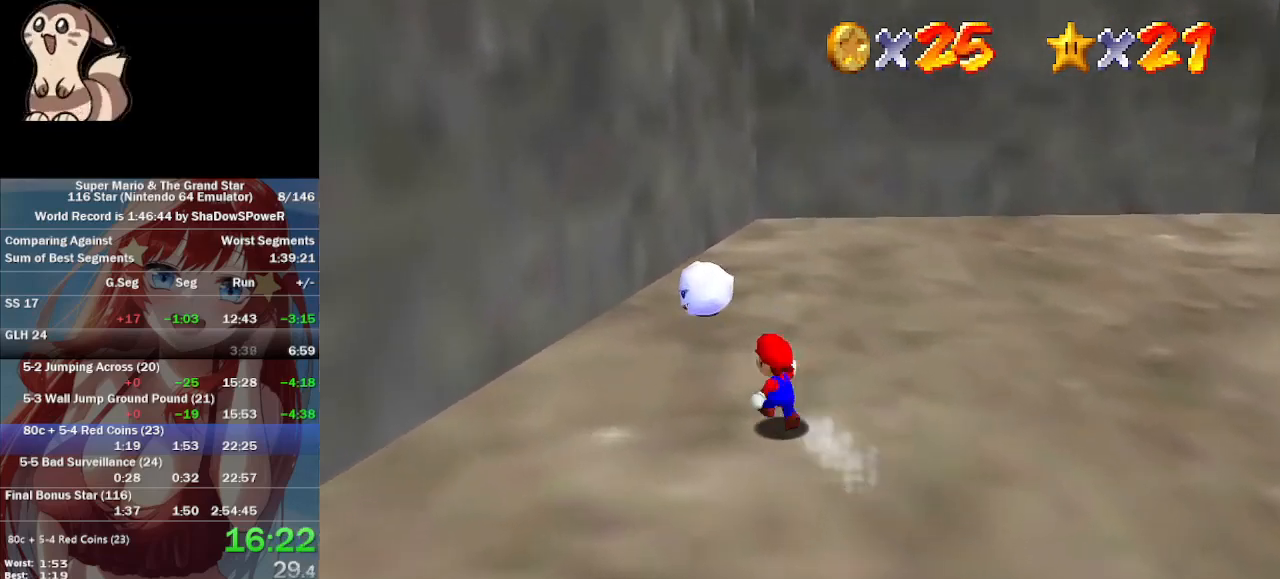
{"buttons": ["A"], "left_stick": "down-right", "events": [[167, "left_stick", "down"], [333, "left_stick", "down-right"], [467, "A", "down"]]}